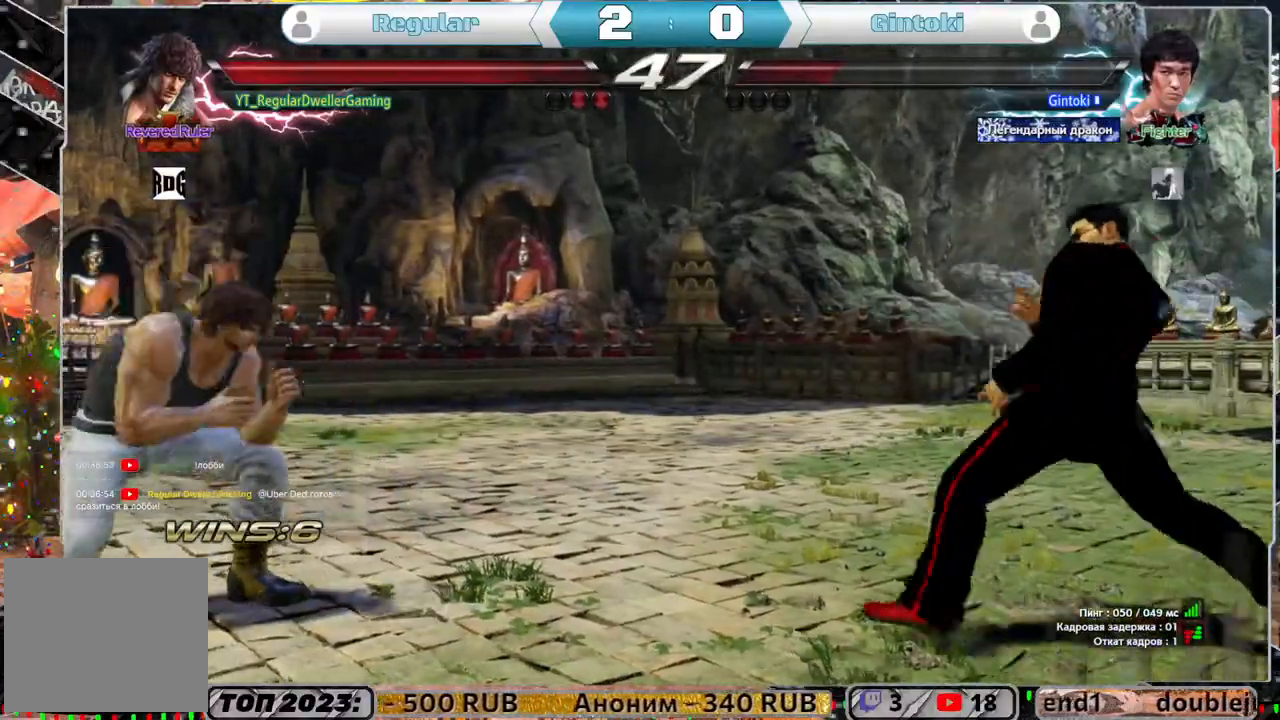
Gameplay with a controller (PlayStation layout); each line is a JSON object with the inputs held at the frame after it. "events" lists button and stick changes between this image and that frame as [ms after this image, input, new state], when the widget could be followed in between.
{"buttons": ["DPAD_LEFT"], "left_stick": "center", "right_stick": "center", "events": [[83, "DPAD_LEFT", "down"], [183, "DPAD_LEFT", "up"], [250, "DPAD_LEFT", "down"], [350, "DPAD_LEFT", "up"], [417, "DPAD_LEFT", "down"]]}
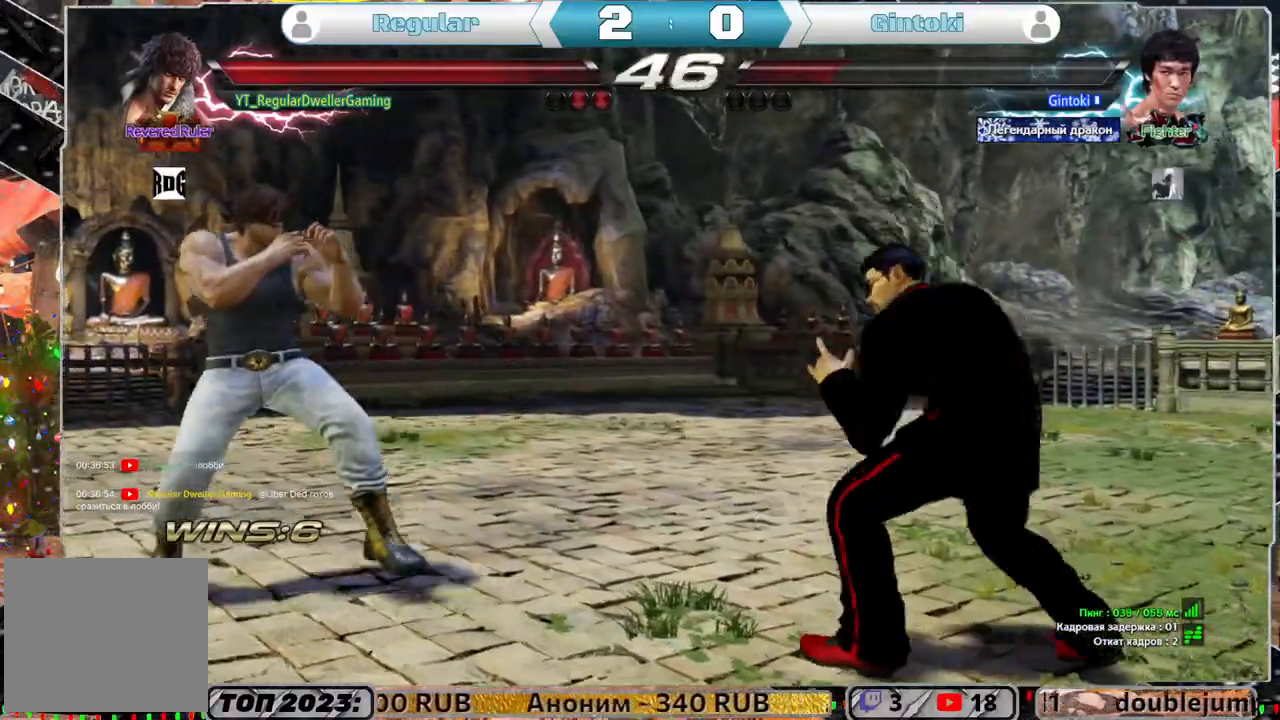
{"buttons": [], "left_stick": "center", "right_stick": "center", "events": [[83, "DPAD_LEFT", "up"], [150, "DPAD_DOWN", "down"], [183, "DPAD_RIGHT", "down"], [217, "CROSS", "down"], [283, "CROSS", "up"], [283, "DPAD_DOWN", "up"], [283, "DPAD_RIGHT", "up"], [350, "TRIANGLE", "down"], [450, "TRIANGLE", "up"]]}
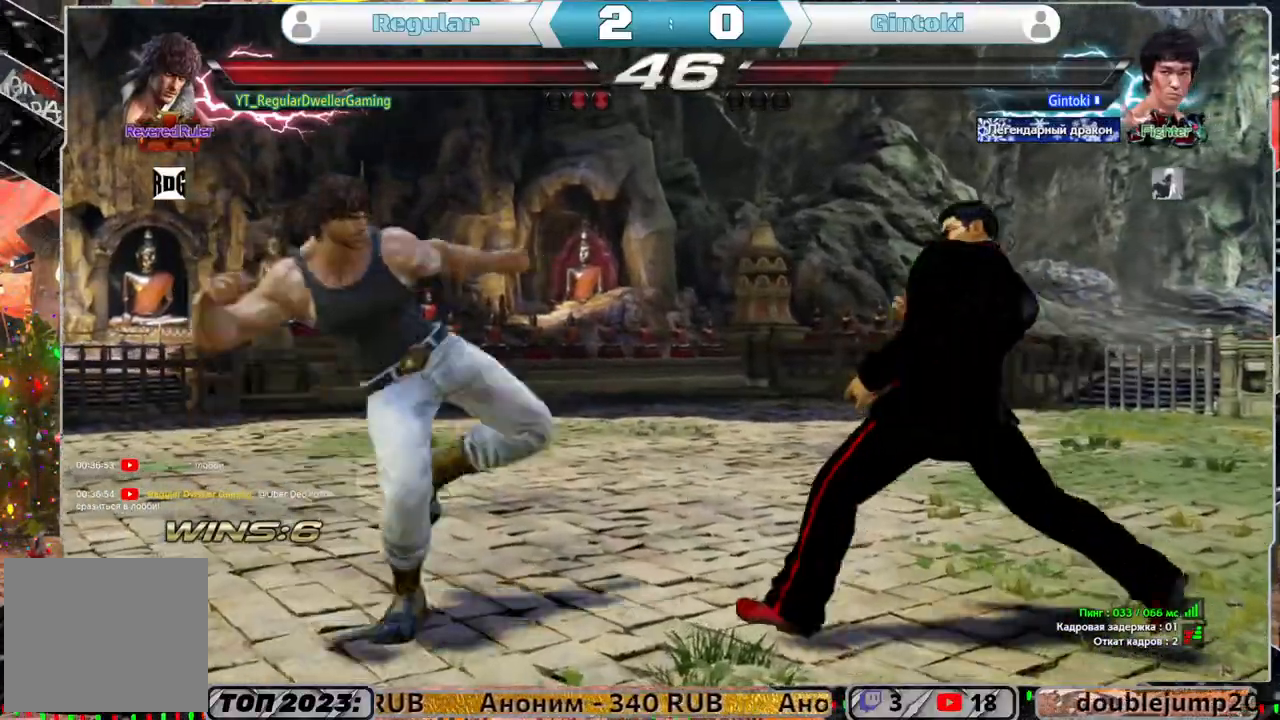
{"buttons": [], "left_stick": "center", "right_stick": "center", "events": []}
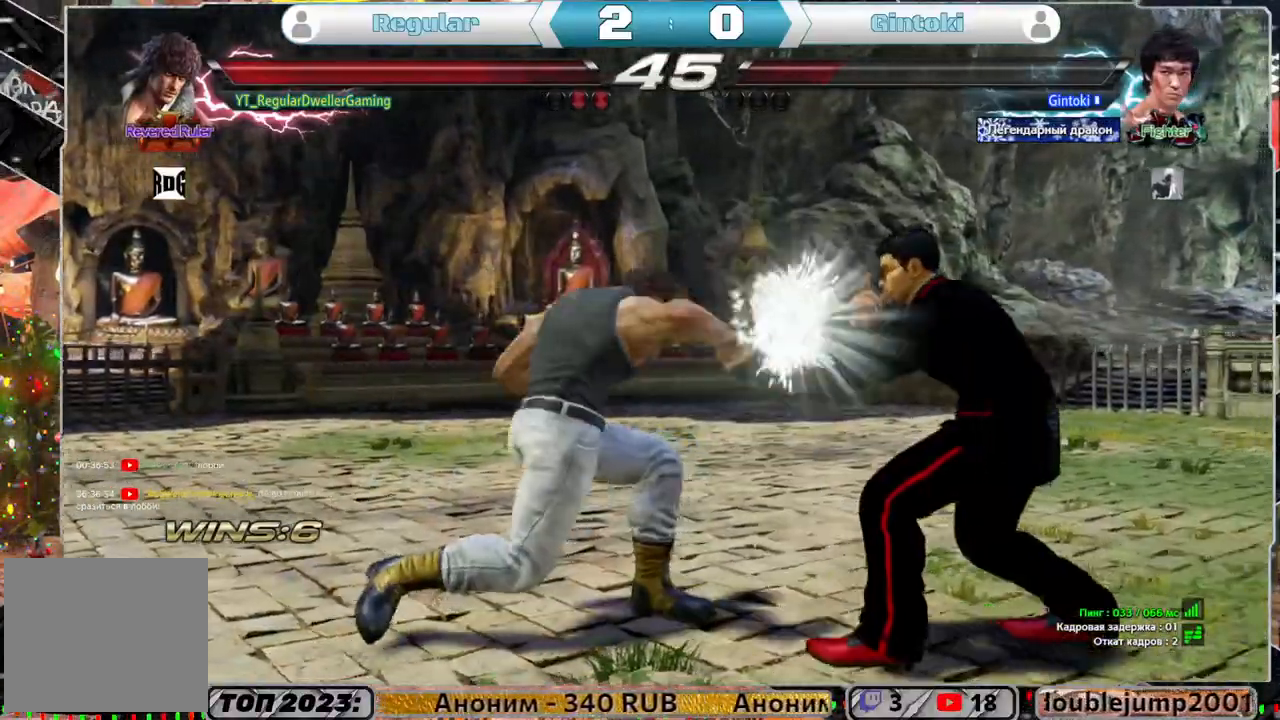
{"buttons": [], "left_stick": "center", "right_stick": "center", "events": [[150, "DPAD_DOWN", "down"], [150, "DPAD_LEFT", "down"], [217, "CIRCLE", "down"], [350, "CIRCLE", "up"], [383, "DPAD_DOWN", "up"], [383, "DPAD_LEFT", "up"]]}
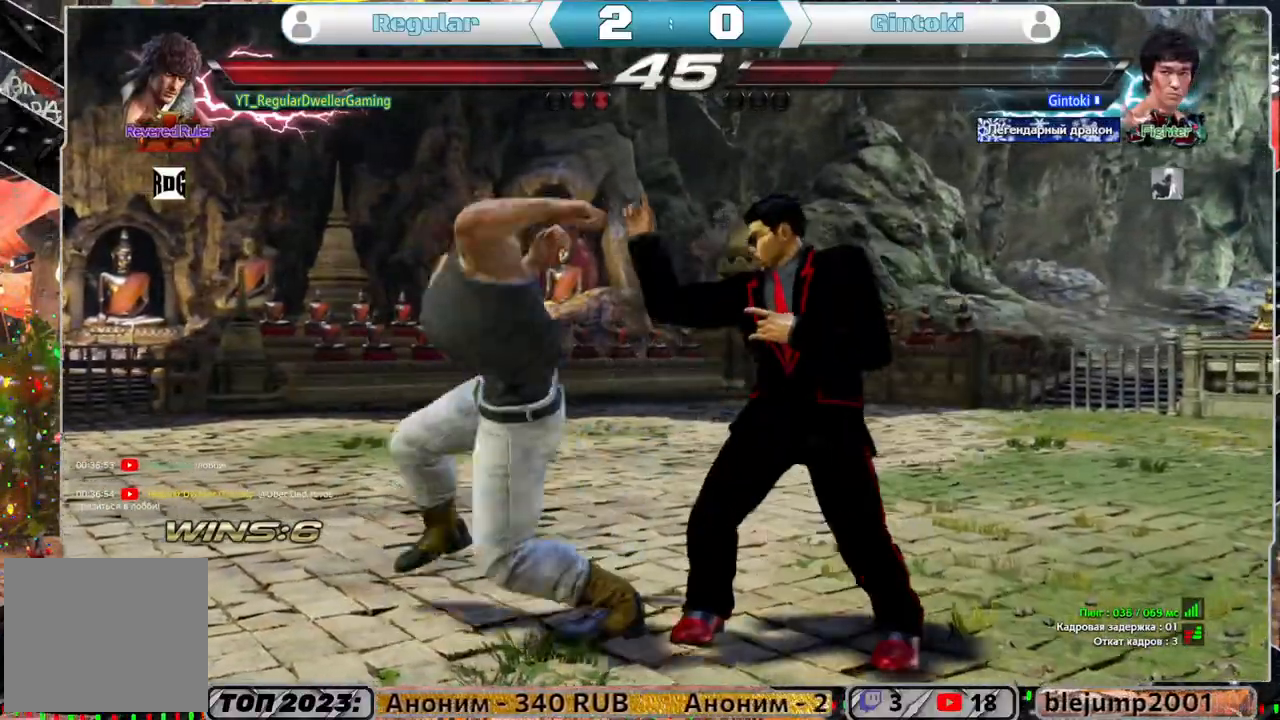
{"buttons": [], "left_stick": "center", "right_stick": "center", "events": []}
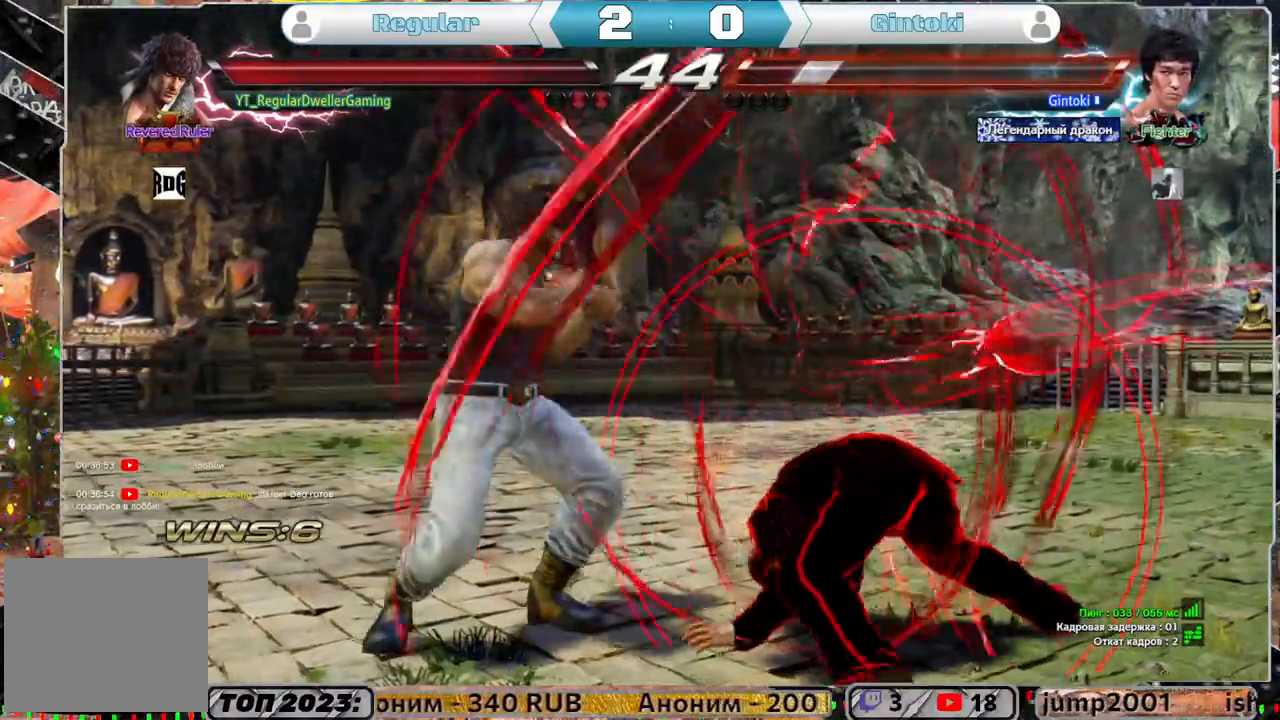
{"buttons": ["DPAD_DOWN", "DPAD_RIGHT"], "left_stick": "center", "right_stick": "center", "events": [[17, "DPAD_RIGHT", "down"], [83, "DPAD_RIGHT", "up"], [150, "DPAD_RIGHT", "down"], [200, "TRIANGLE", "down"], [250, "TRIANGLE", "up"], [300, "TRIANGLE", "down"], [367, "TRIANGLE", "up"], [433, "TRIANGLE", "down"], [483, "DPAD_DOWN", "down"], [483, "TRIANGLE", "up"]]}
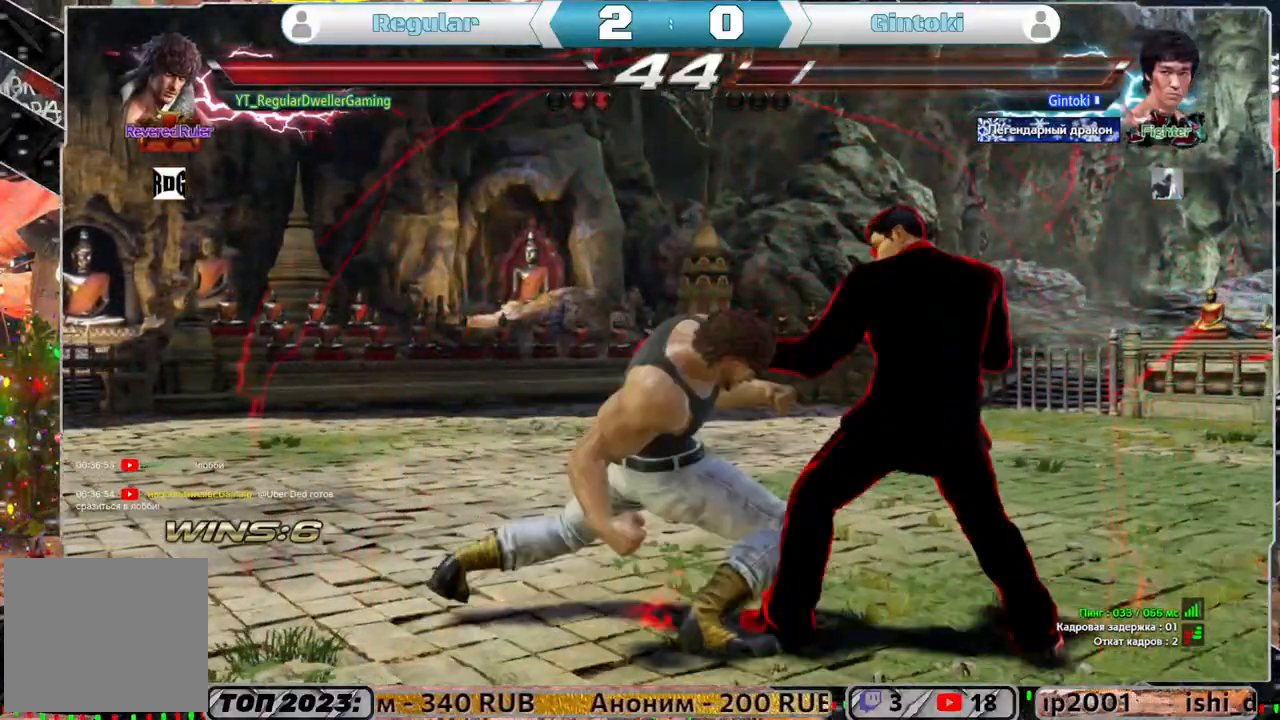
{"buttons": ["TRIANGLE", "DPAD_RIGHT"], "left_stick": "center", "right_stick": "center", "events": [[33, "TRIANGLE", "down"], [83, "TRIANGLE", "up"], [133, "TRIANGLE", "down"], [183, "TRIANGLE", "up"], [267, "TRIANGLE", "down"], [283, "DPAD_DOWN", "up"], [317, "TRIANGLE", "up"], [383, "TRIANGLE", "down"]]}
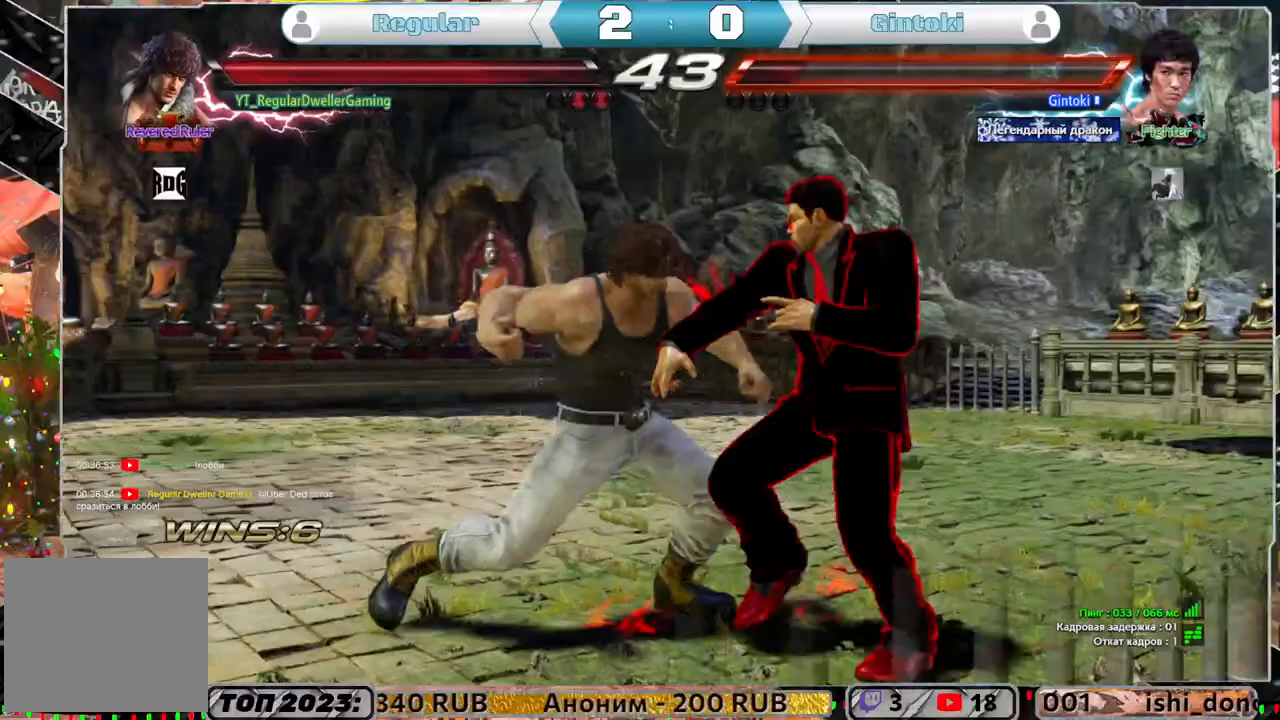
{"buttons": [], "left_stick": "center", "right_stick": "center", "events": [[217, "TRIANGLE", "up"], [283, "DPAD_RIGHT", "up"], [383, "DPAD_LEFT", "down"], [483, "DPAD_LEFT", "up"]]}
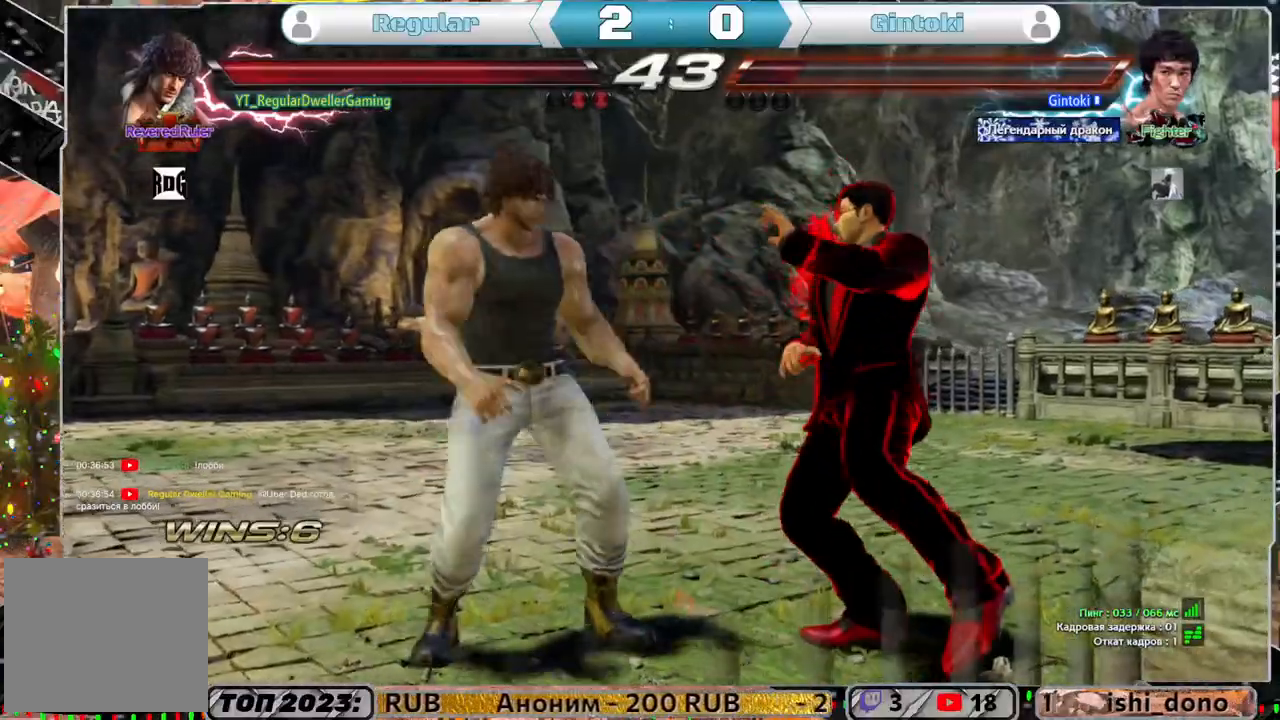
{"buttons": ["DPAD_UP"], "left_stick": "center", "right_stick": "center", "events": [[50, "DPAD_LEFT", "down"], [183, "DPAD_LEFT", "up"], [217, "DPAD_LEFT", "down"], [350, "DPAD_LEFT", "up"], [450, "DPAD_UP", "down"]]}
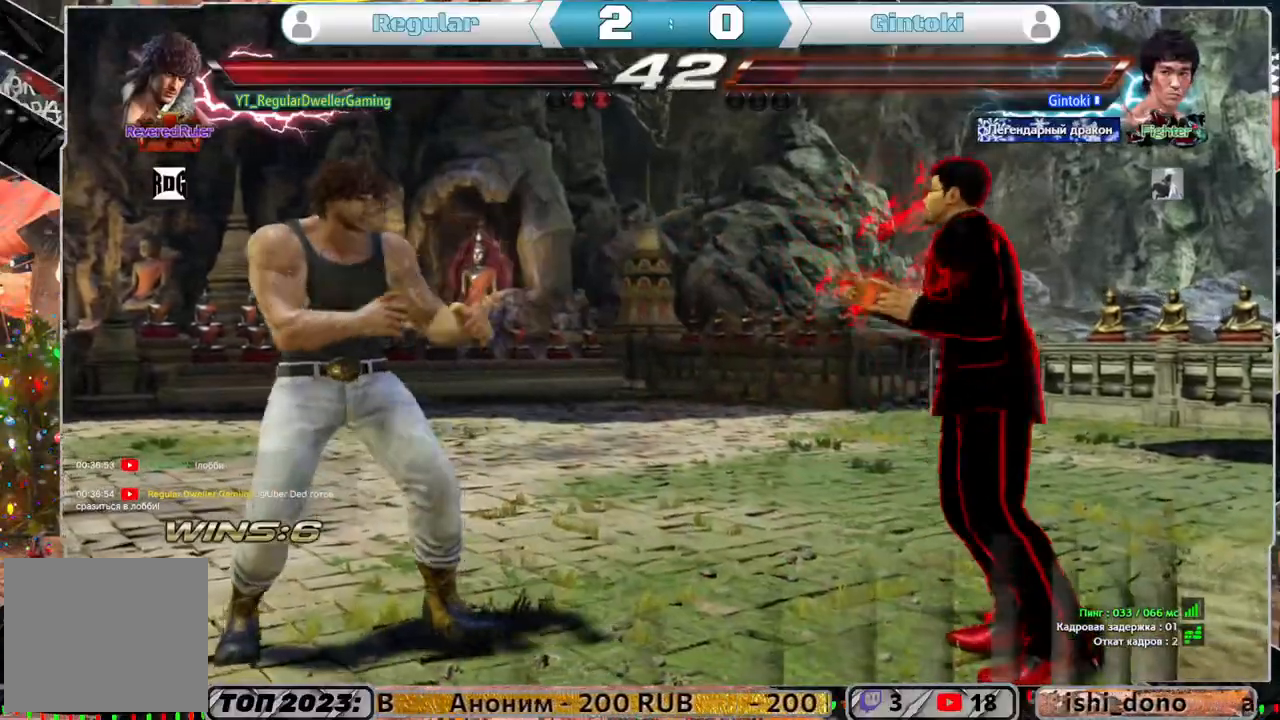
{"buttons": [], "left_stick": "center", "right_stick": "center", "events": [[17, "DPAD_UP", "up"], [117, "DPAD_DOWN", "down"], [167, "L1", "down"], [200, "DPAD_DOWN", "up"], [217, "L1", "up"]]}
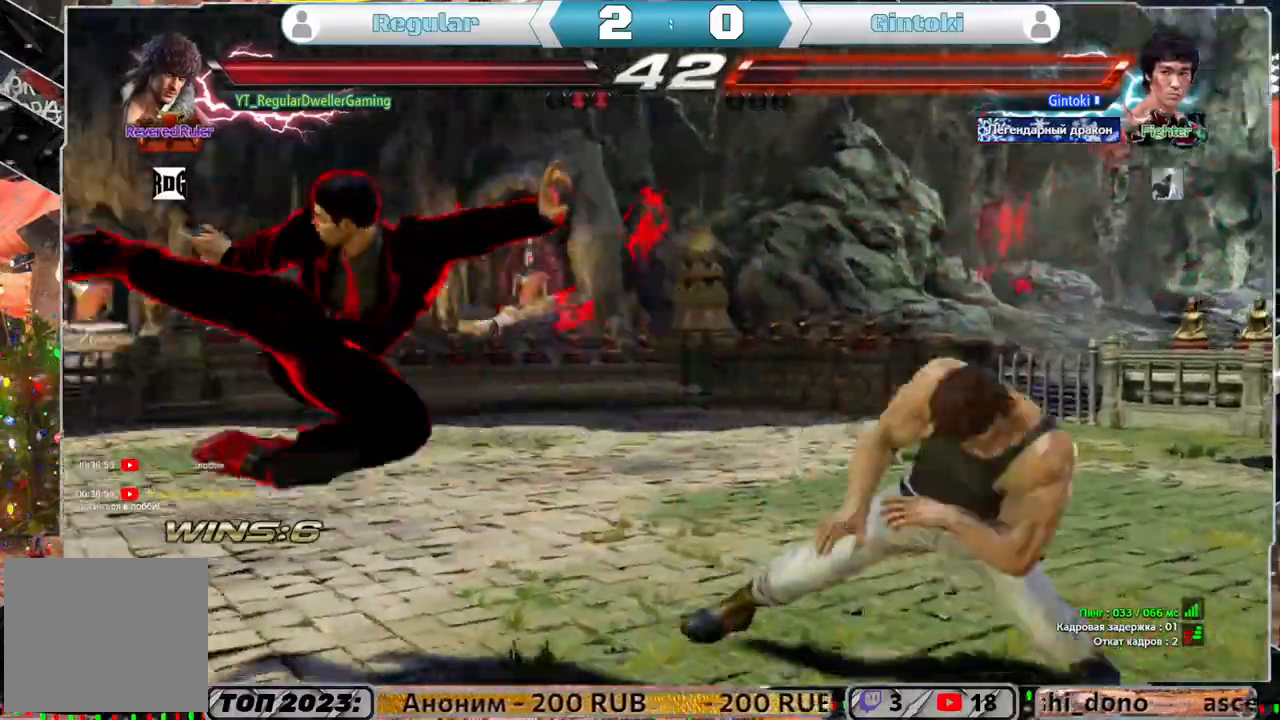
{"buttons": ["DPAD_RIGHT"], "left_stick": "center", "right_stick": "center", "events": [[483, "DPAD_RIGHT", "down"]]}
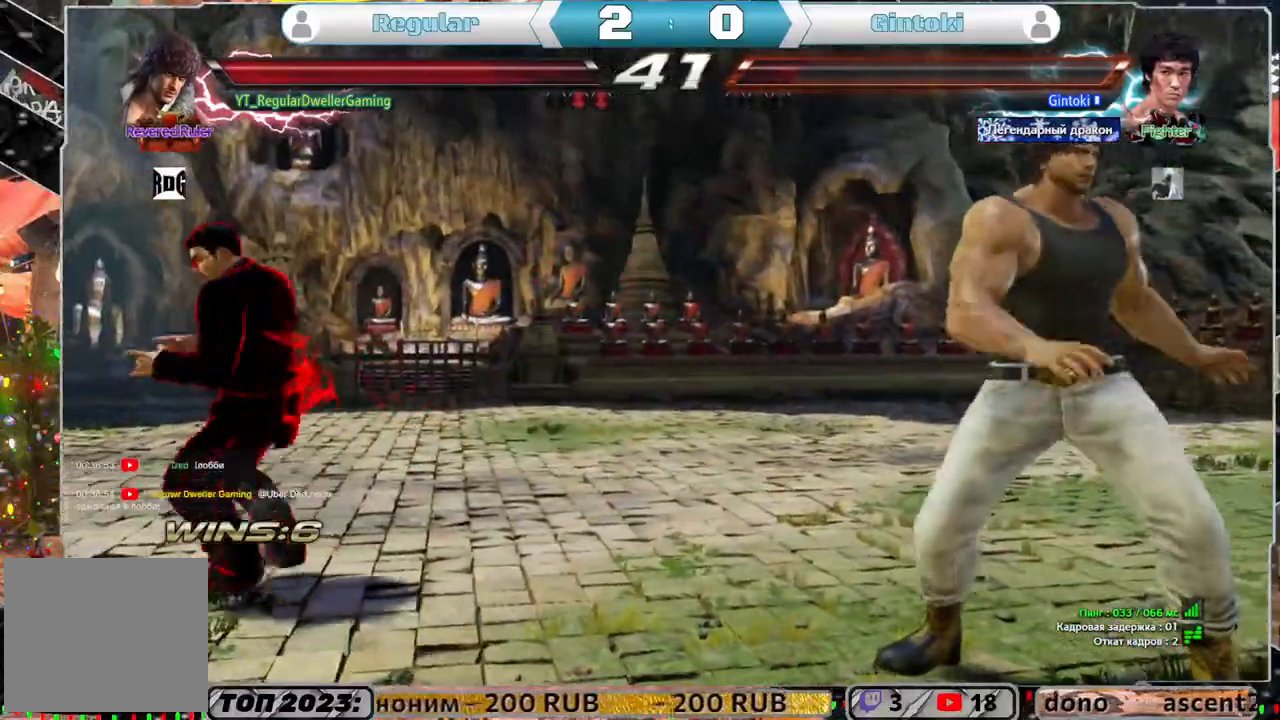
{"buttons": [], "left_stick": "center", "right_stick": "center", "events": [[83, "DPAD_RIGHT", "up"], [133, "DPAD_RIGHT", "down"], [250, "DPAD_RIGHT", "up"]]}
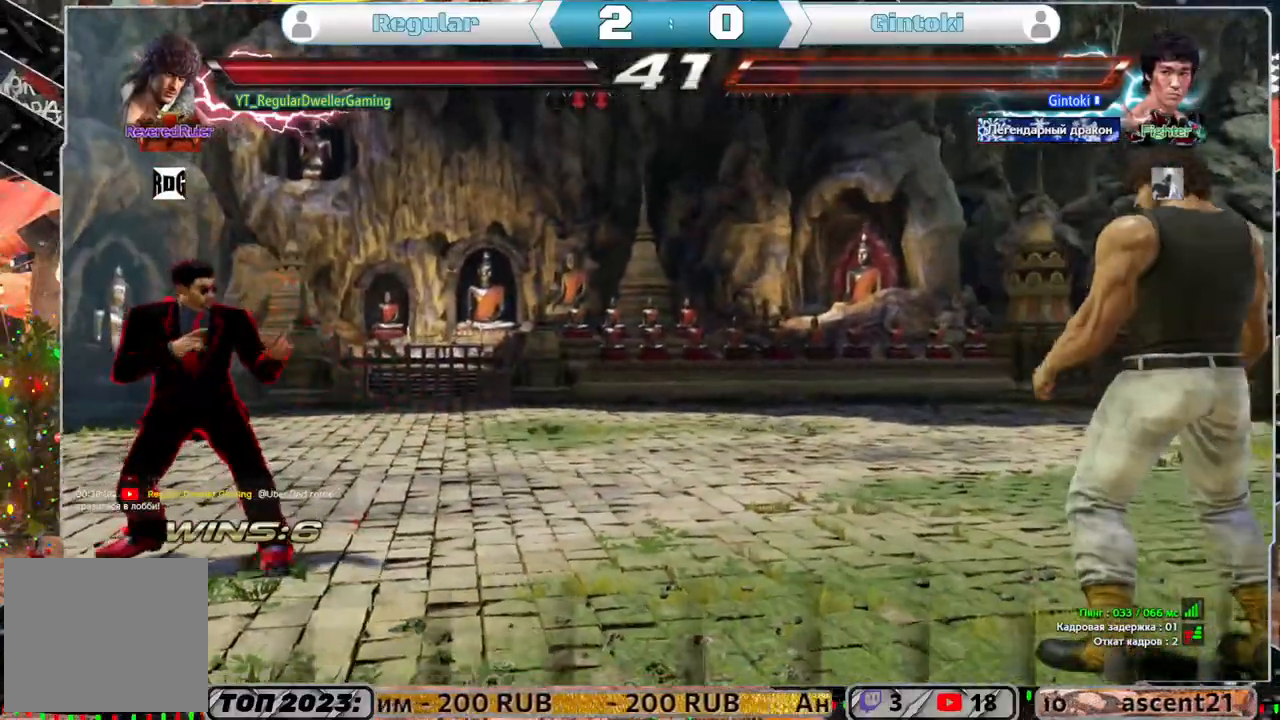
{"buttons": [], "left_stick": "center", "right_stick": "center", "events": [[183, "DPAD_UP", "down"], [250, "DPAD_UP", "up"]]}
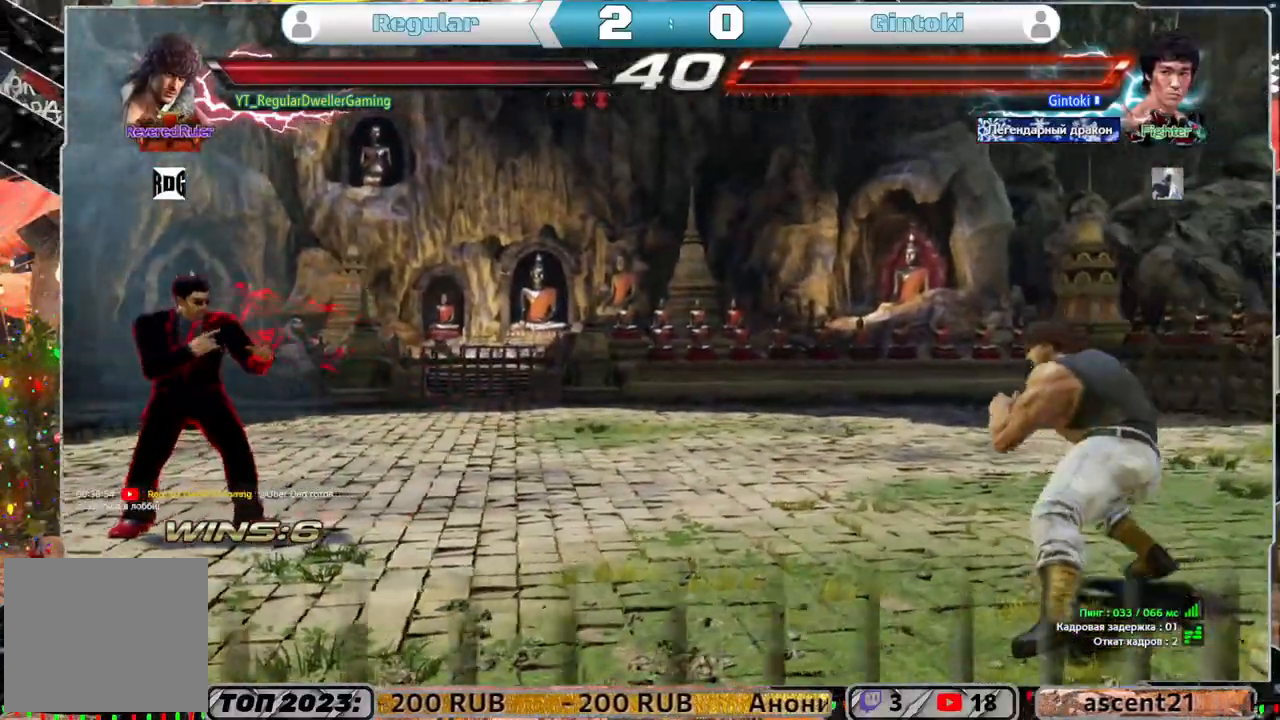
{"buttons": [], "left_stick": "center", "right_stick": "center", "events": [[267, "DPAD_LEFT", "down"], [350, "R2", "down"], [417, "DPAD_LEFT", "up"], [483, "R2", "up"]]}
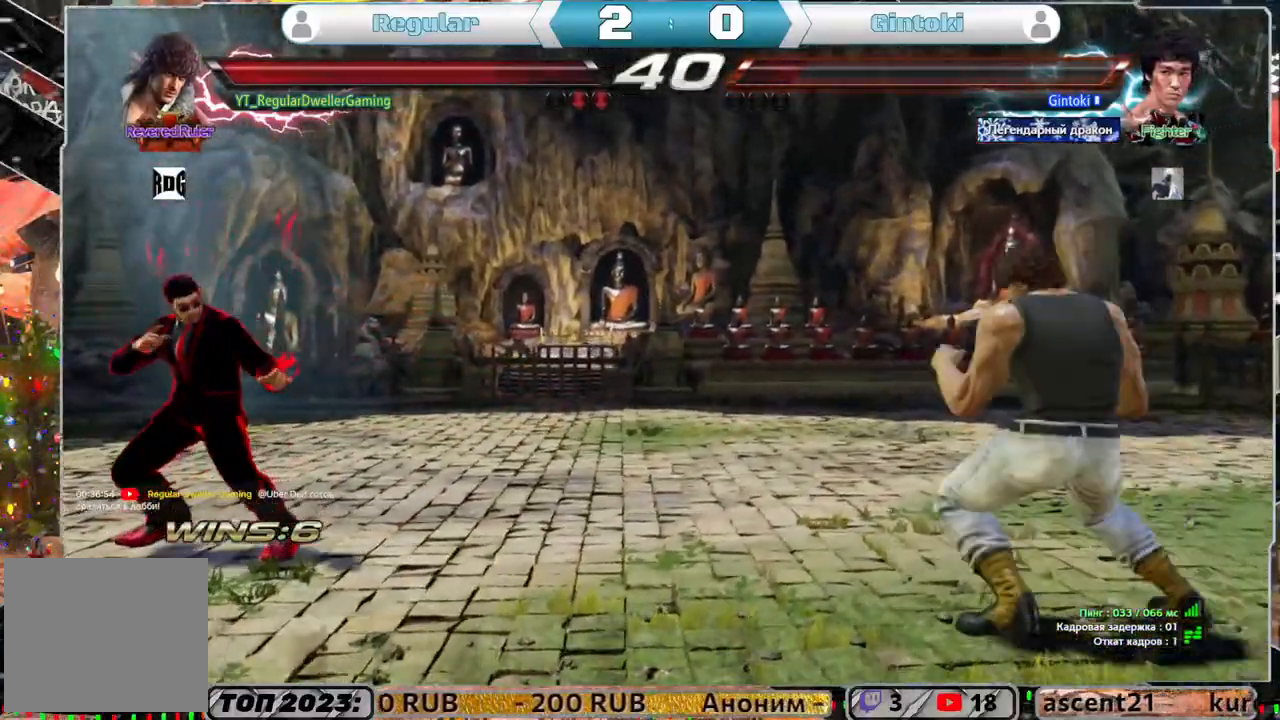
{"buttons": [], "left_stick": "center", "right_stick": "center", "events": []}
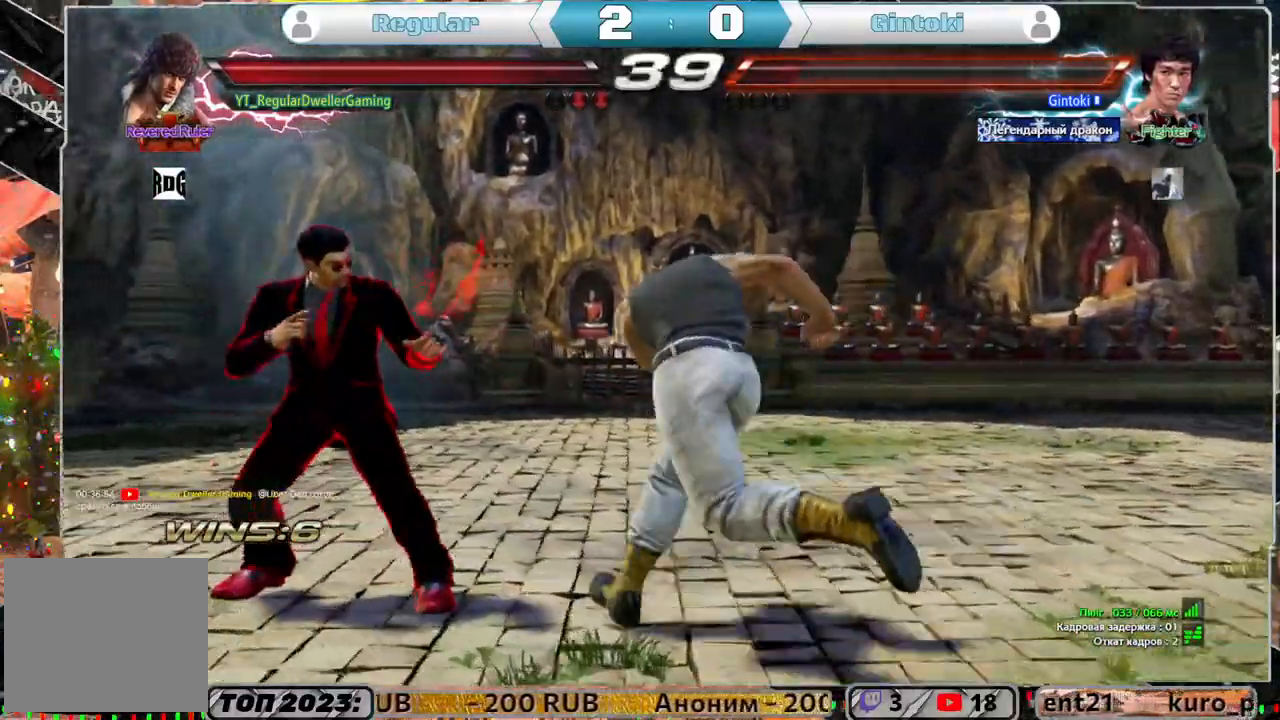
{"buttons": ["DPAD_RIGHT"], "left_stick": "center", "right_stick": "center", "events": [[67, "DPAD_RIGHT", "down"]]}
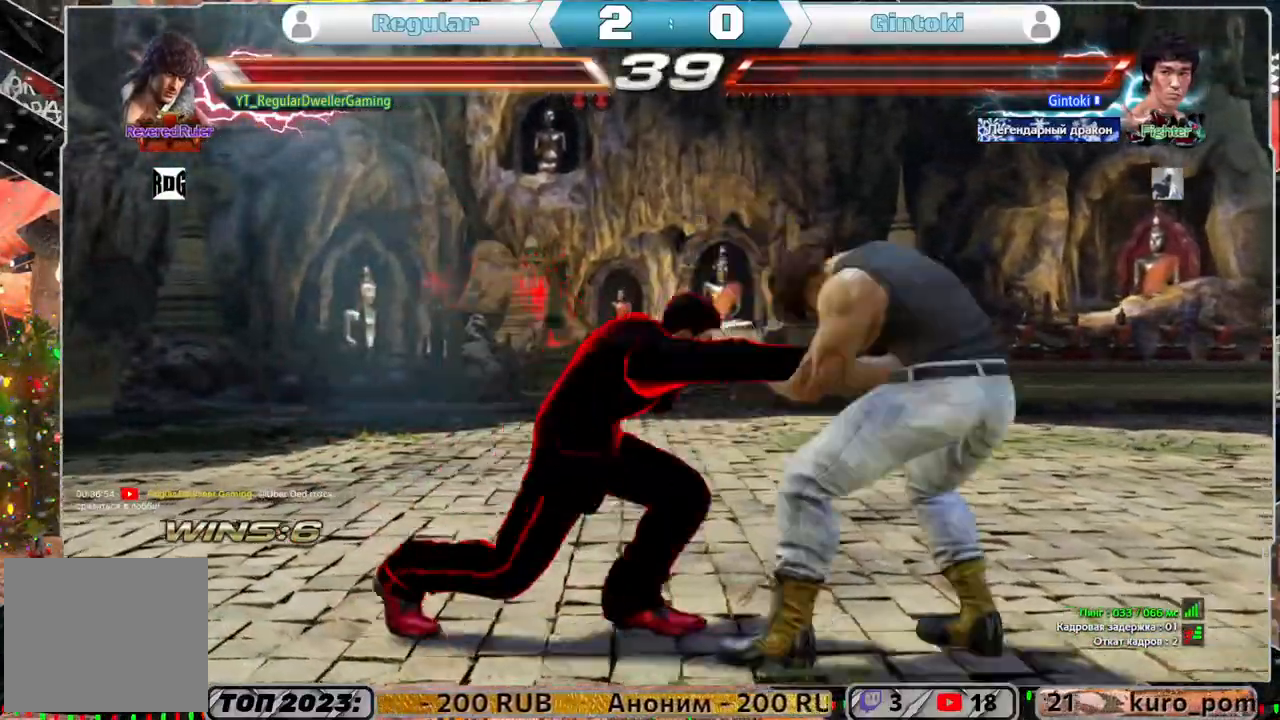
{"buttons": ["DPAD_RIGHT"], "left_stick": "center", "right_stick": "center", "events": []}
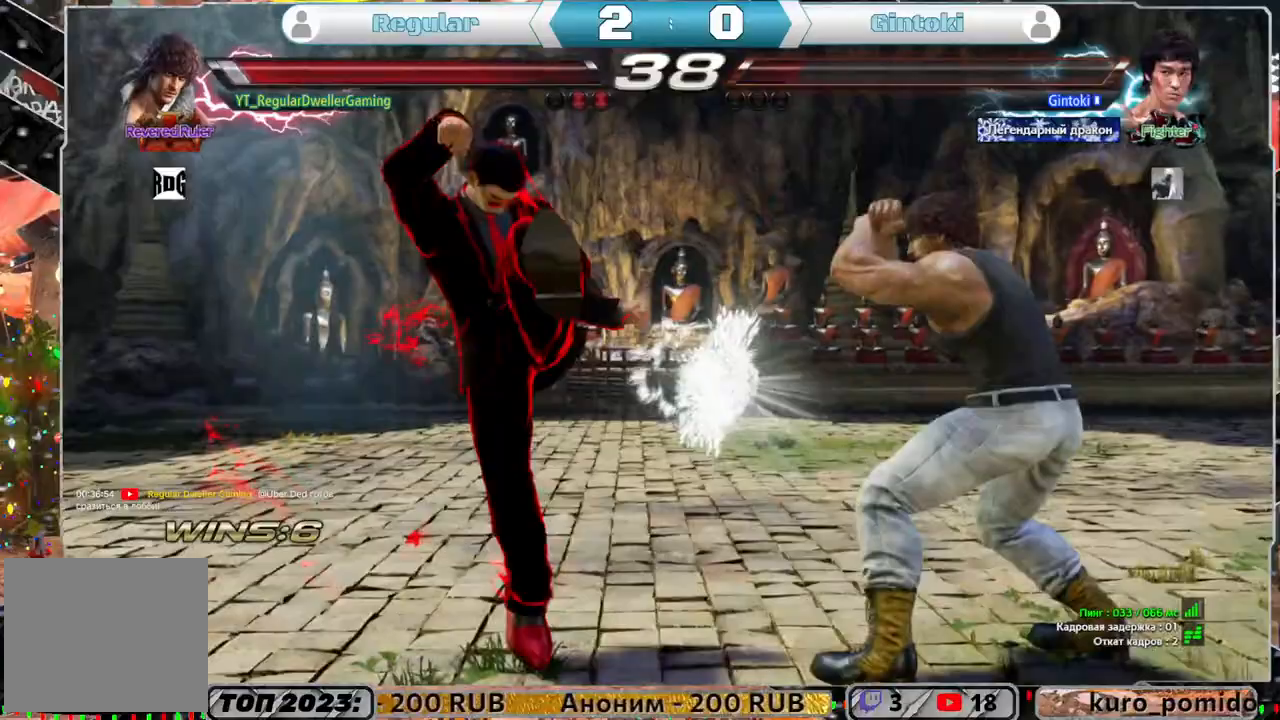
{"buttons": ["DPAD_LEFT"], "left_stick": "center", "right_stick": "center", "events": [[183, "DPAD_RIGHT", "up"], [217, "TRIANGLE", "down"], [250, "DPAD_LEFT", "down"], [317, "SQUARE", "down"], [317, "TRIANGLE", "up"], [417, "SQUARE", "up"]]}
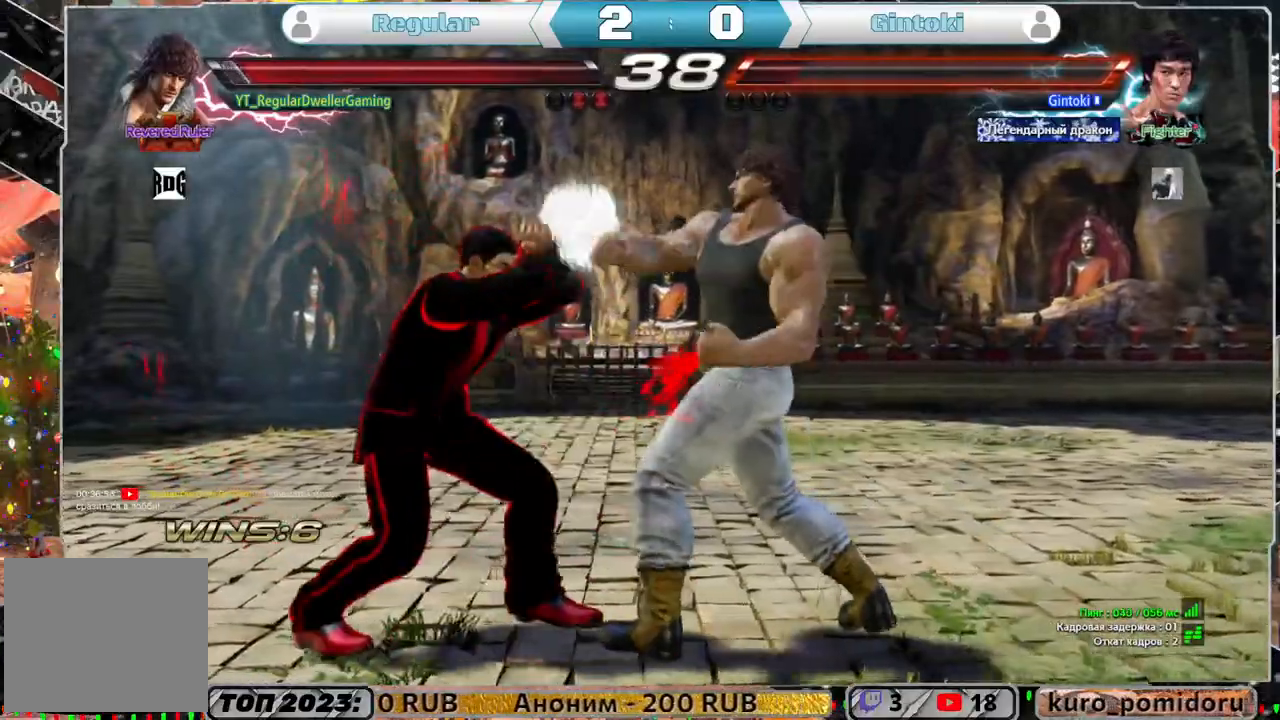
{"buttons": [], "left_stick": "center", "right_stick": "center", "events": [[467, "DPAD_LEFT", "up"]]}
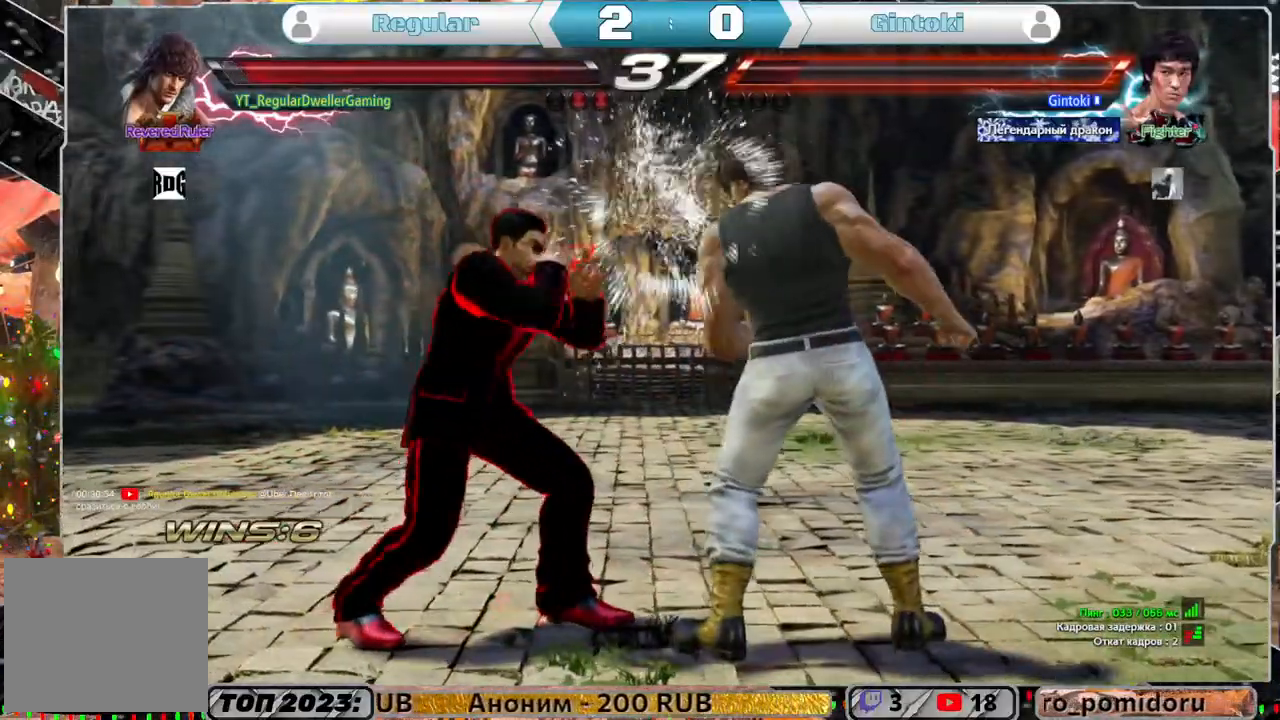
{"buttons": ["DPAD_RIGHT"], "left_stick": "center", "right_stick": "center", "events": [[67, "DPAD_RIGHT", "down"]]}
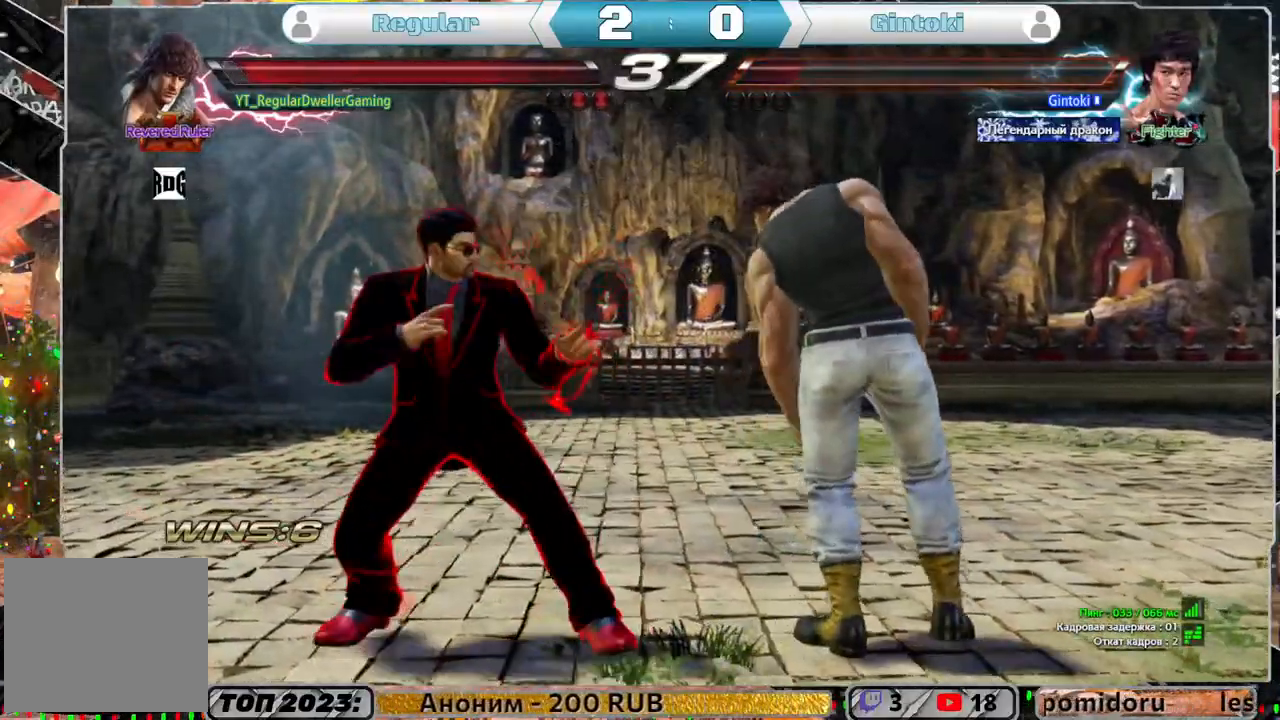
{"buttons": ["DPAD_RIGHT"], "left_stick": "center", "right_stick": "center", "events": [[83, "DPAD_DOWN", "down"], [217, "DPAD_DOWN", "up"], [250, "DPAD_RIGHT", "up"], [283, "DPAD_RIGHT", "down"], [350, "DPAD_RIGHT", "up"], [400, "DPAD_RIGHT", "down"]]}
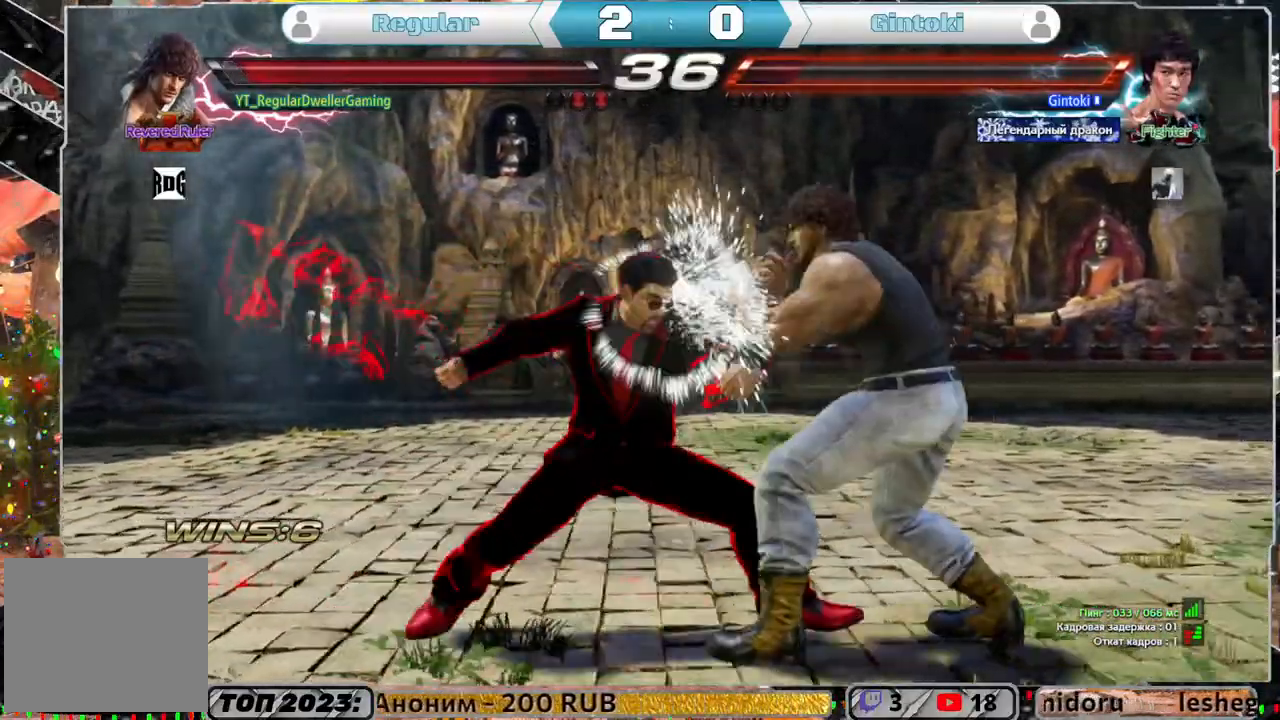
{"buttons": ["DPAD_RIGHT"], "left_stick": "center", "right_stick": "center", "events": []}
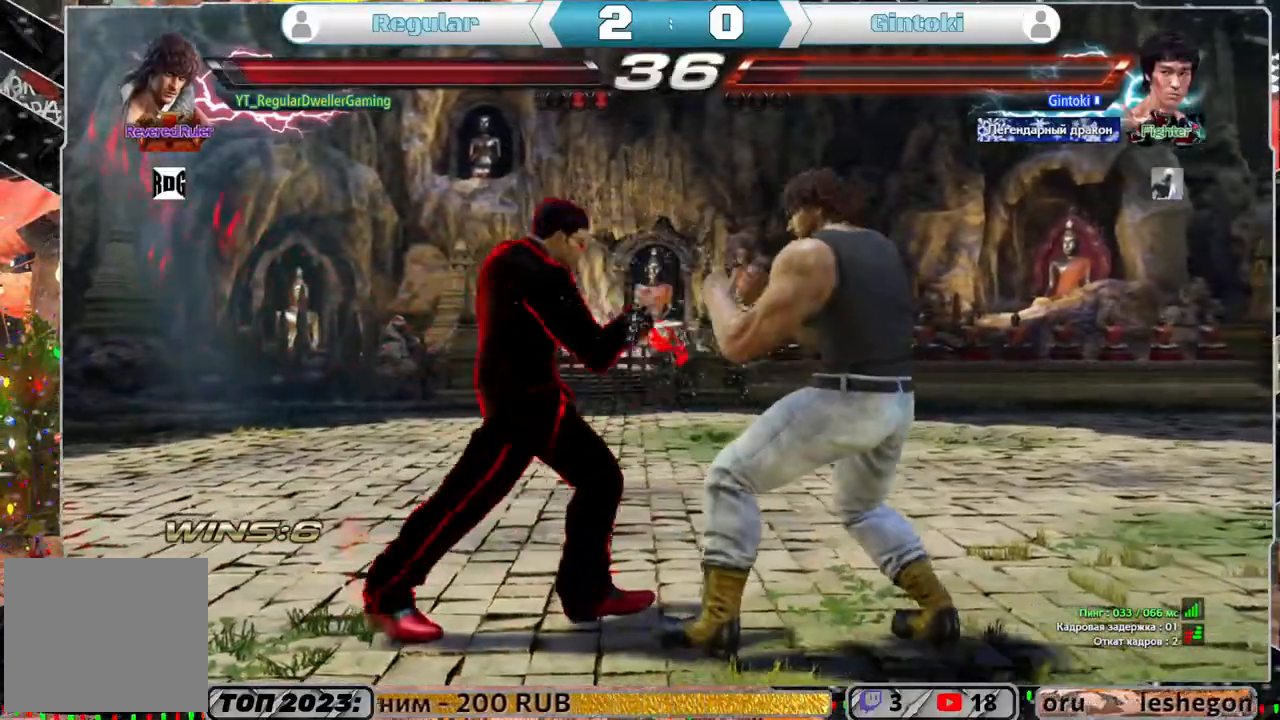
{"buttons": [], "left_stick": "center", "right_stick": "center", "events": [[200, "DPAD_RIGHT", "up"], [300, "TRIANGLE", "down"], [350, "TRIANGLE", "up"]]}
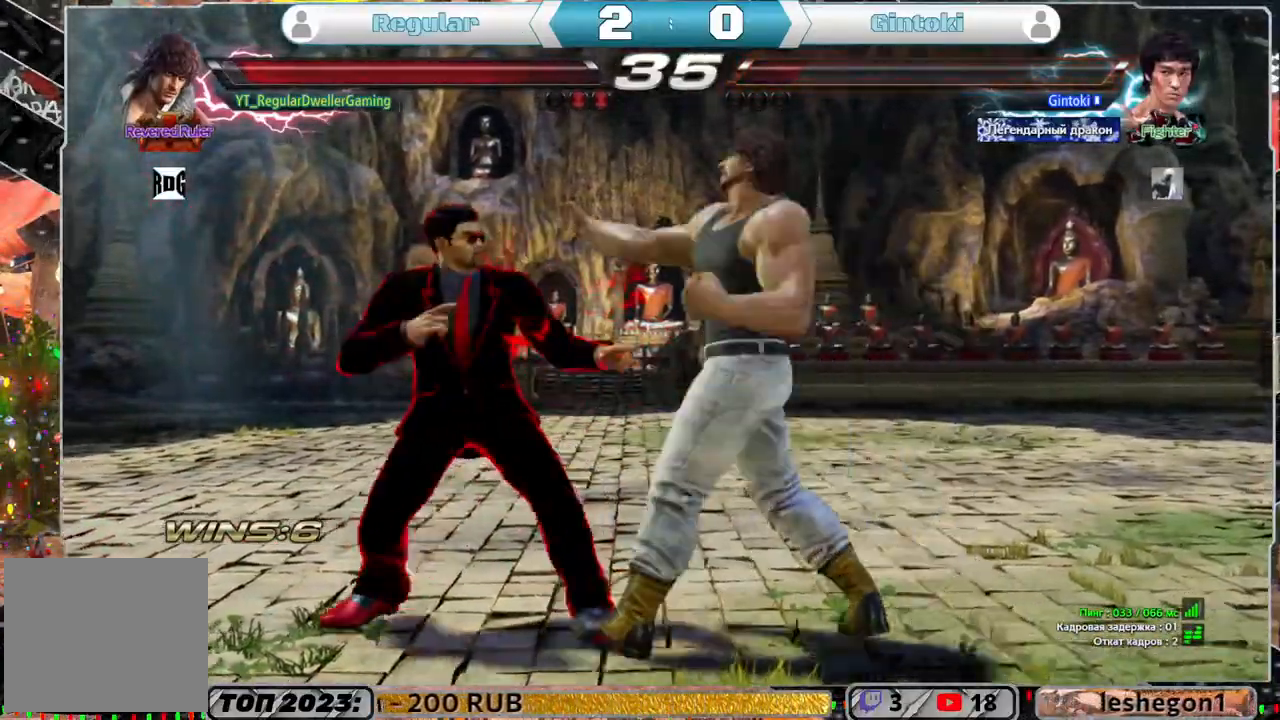
{"buttons": ["DPAD_LEFT"], "left_stick": "center", "right_stick": "center", "events": [[383, "TRIANGLE", "down"], [450, "DPAD_LEFT", "down"], [483, "TRIANGLE", "up"]]}
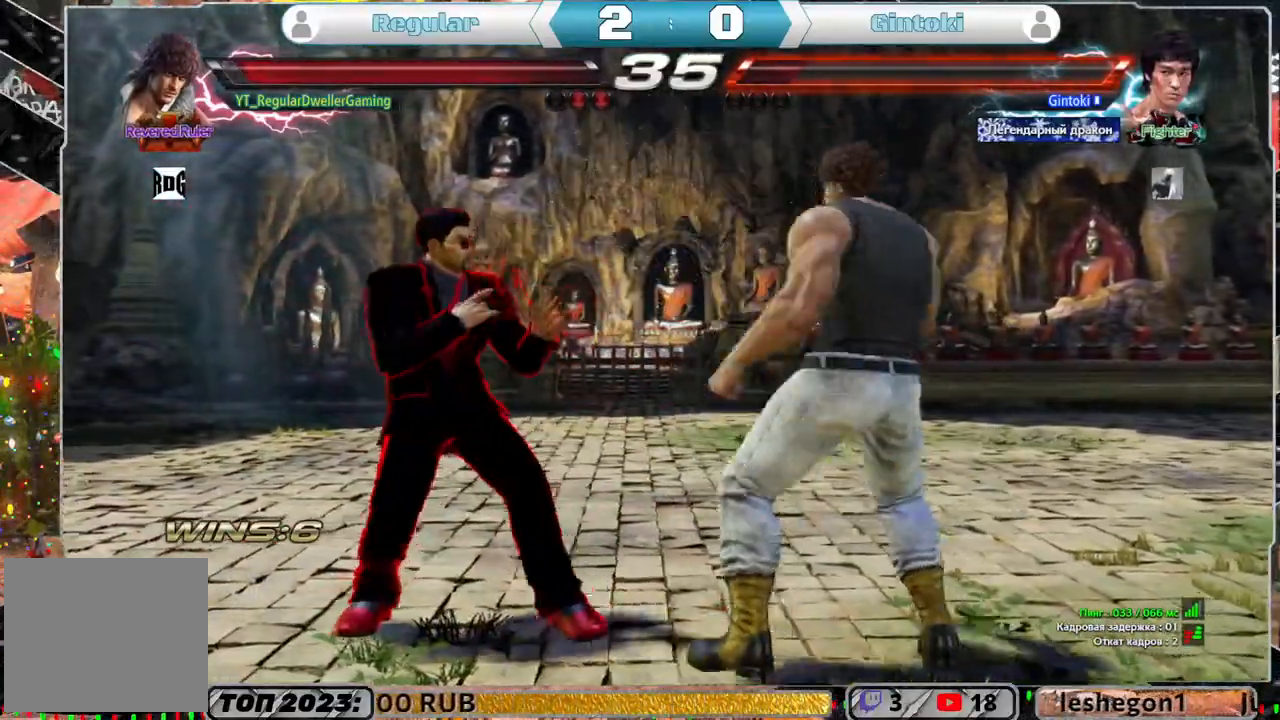
{"buttons": ["DPAD_LEFT"], "left_stick": "center", "right_stick": "center", "events": [[17, "SQUARE", "down"], [83, "SQUARE", "up"]]}
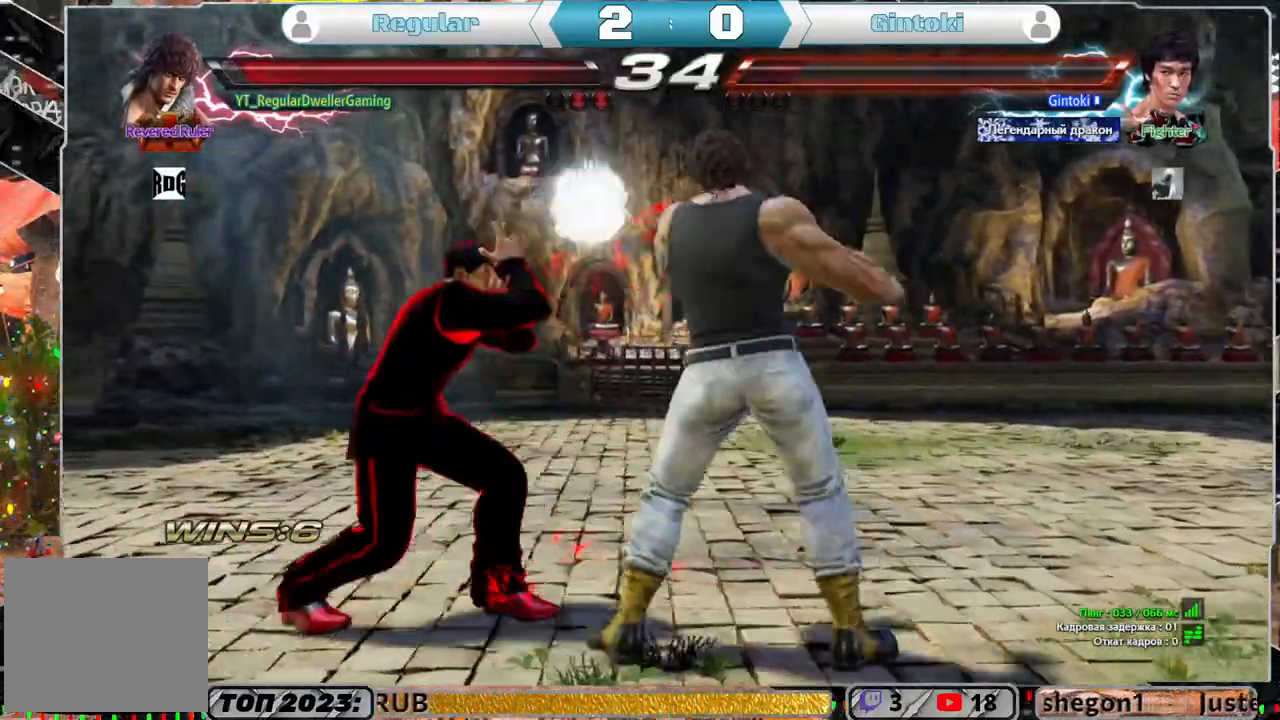
{"buttons": [], "left_stick": "center", "right_stick": "center", "events": [[83, "DPAD_LEFT", "up"], [183, "DPAD_DOWN", "down"], [183, "DPAD_RIGHT", "down"], [217, "CIRCLE", "down"], [317, "CIRCLE", "up"], [400, "DPAD_DOWN", "up"], [400, "DPAD_RIGHT", "up"]]}
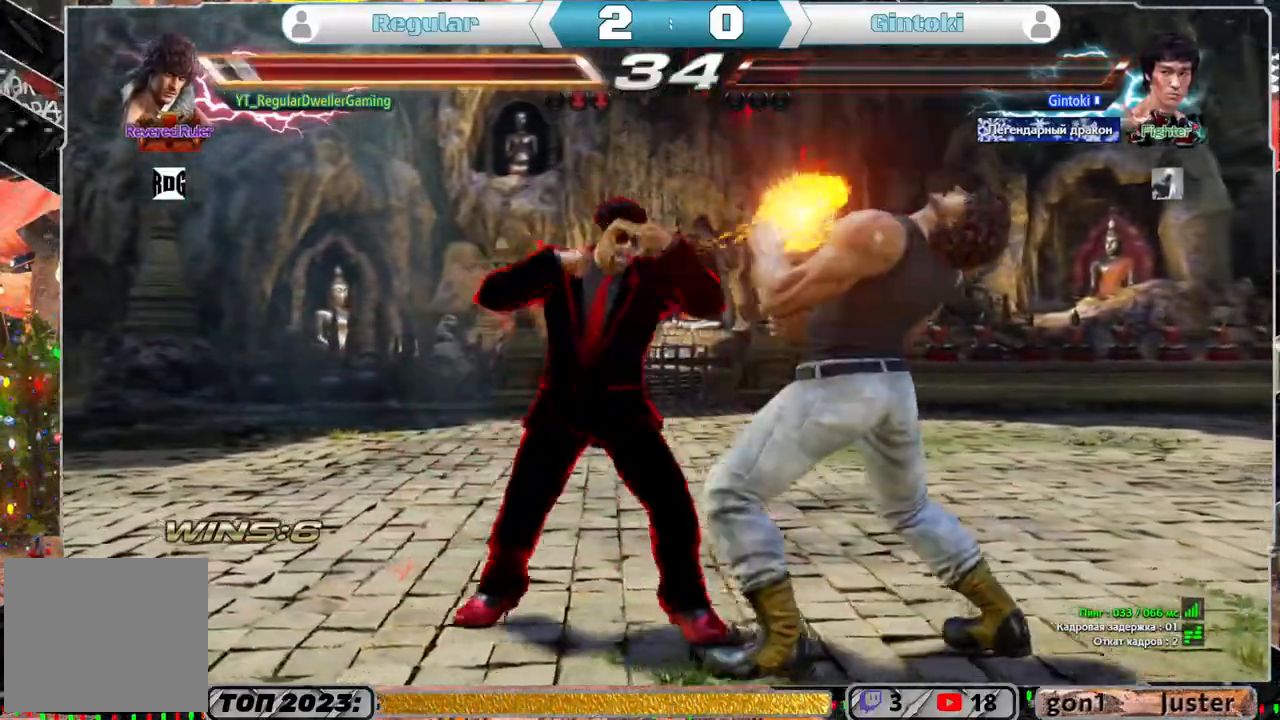
{"buttons": ["DPAD_RIGHT"], "left_stick": "center", "right_stick": "center", "events": [[267, "DPAD_RIGHT", "down"]]}
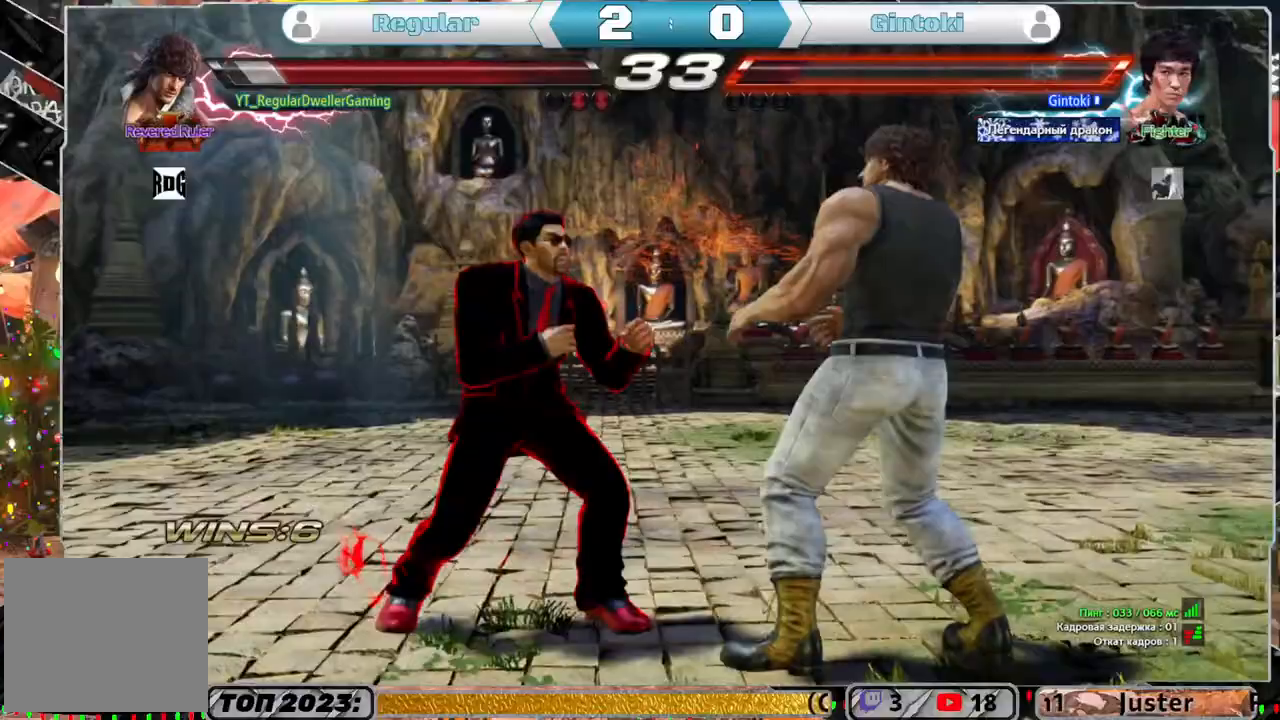
{"buttons": [], "left_stick": "center", "right_stick": "center", "events": [[250, "DPAD_RIGHT", "up"]]}
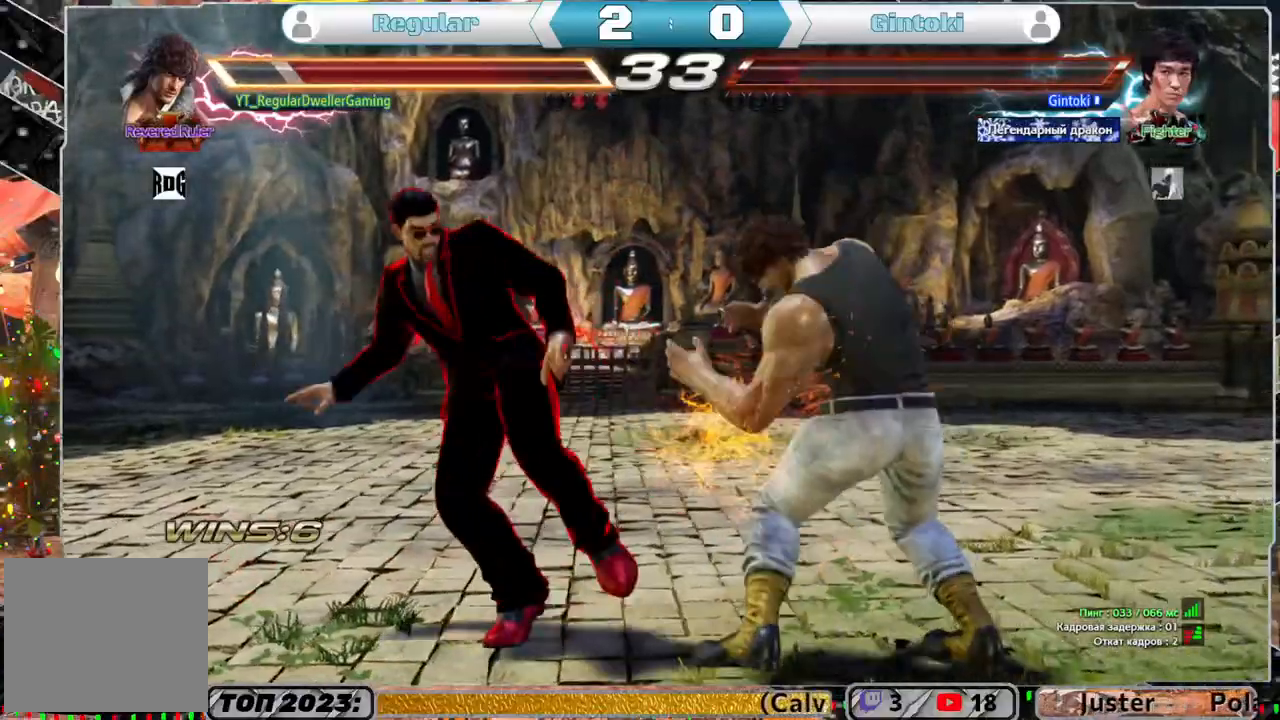
{"buttons": [], "left_stick": "center", "right_stick": "center", "events": [[150, "R1", "down"], [217, "R1", "up"], [250, "DPAD_DOWN", "down"], [283, "CIRCLE", "down"], [283, "DPAD_RIGHT", "down"], [383, "CIRCLE", "up"], [383, "DPAD_RIGHT", "up"], [417, "DPAD_DOWN", "up"]]}